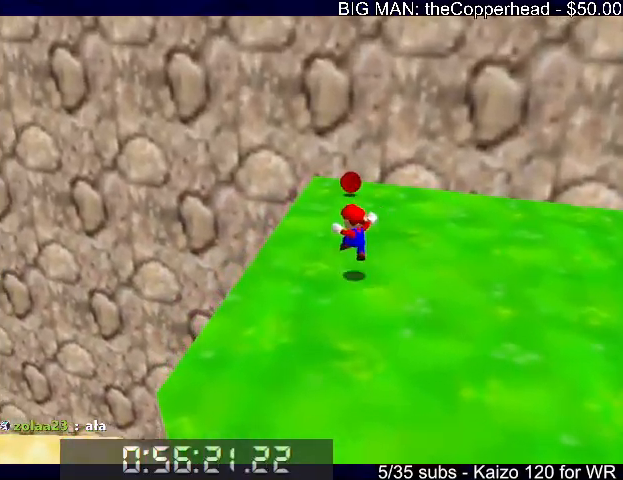
Gameplay with keyboard; each line is a JSON object with the keys held at the frame after it. "events" lists presses ("down") and releases ("up") of "0", "1", "2", "3", "4", "5", "6", "8", "a", "c", "d", "down", "left", "right", "s", "up", "x" and "z" between this image and that frame as [ms after this image, input, new state], when the widget could be followed in between. No other keys are recorded. Mouse input is not recorded.
{"keys": ["right", "up"], "events": [[100, "left", "up"], [333, "4", "down"], [366, "4", "up"], [466, "right", "down"]]}
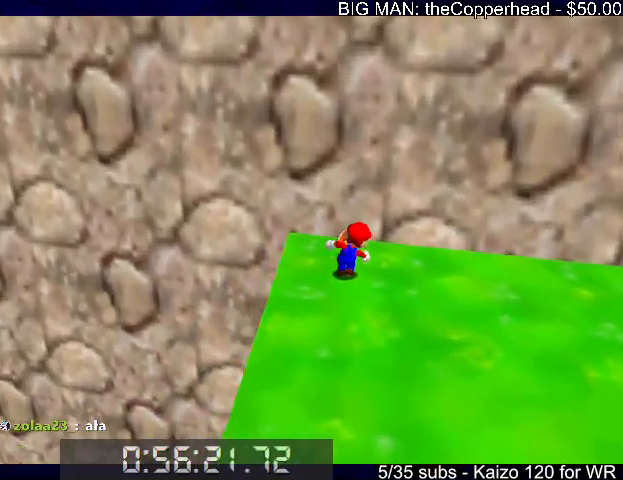
{"keys": ["right", "up", "x"], "events": [[100, "up", "up"], [266, "x", "down"], [300, "up", "down"]]}
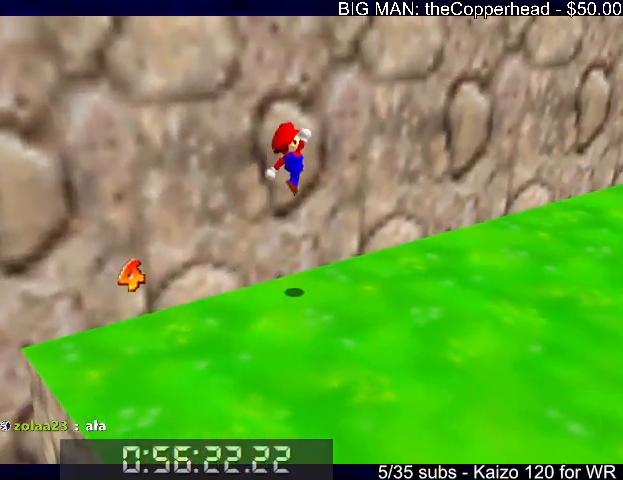
{"keys": ["up"], "events": [[33, "4", "down"], [33, "up", "up"], [66, "c", "down"], [133, "4", "up"], [133, "up", "down"], [133, "x", "up"], [166, "c", "up"], [300, "right", "up"], [400, "4", "down"], [500, "4", "up"]]}
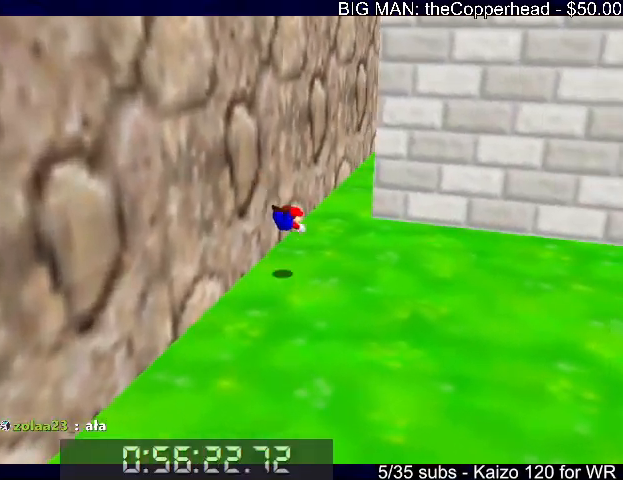
{"keys": ["up", "x"], "events": [[133, "c", "down"], [133, "x", "down"], [266, "c", "up"]]}
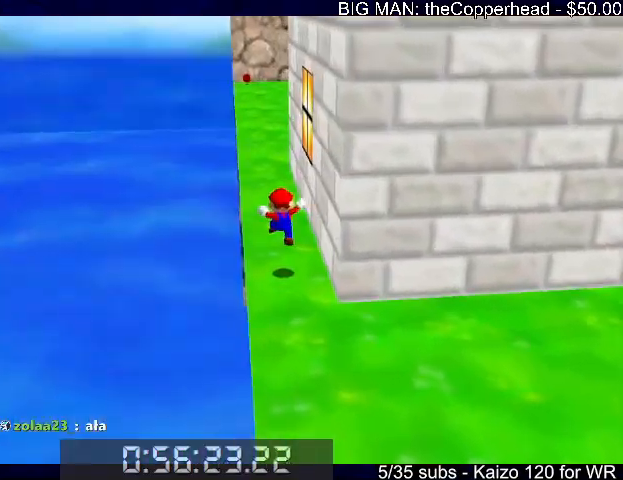
{"keys": ["up"], "events": [[200, "3", "down"], [200, "c", "down"], [233, "3", "up"], [233, "c", "up"], [233, "x", "up"]]}
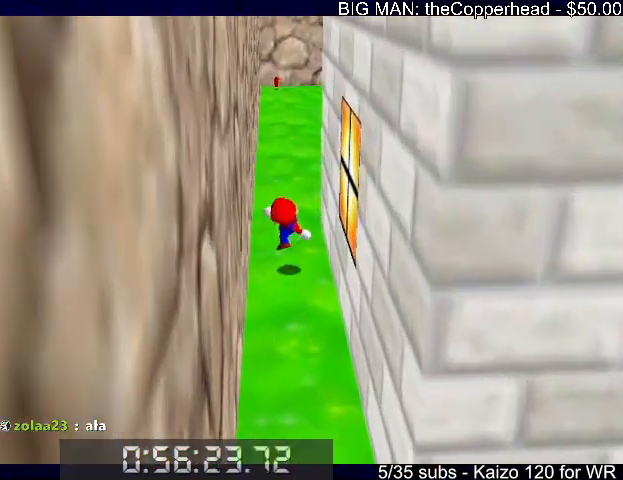
{"keys": ["x"], "events": [[133, "x", "down"], [500, "up", "up"]]}
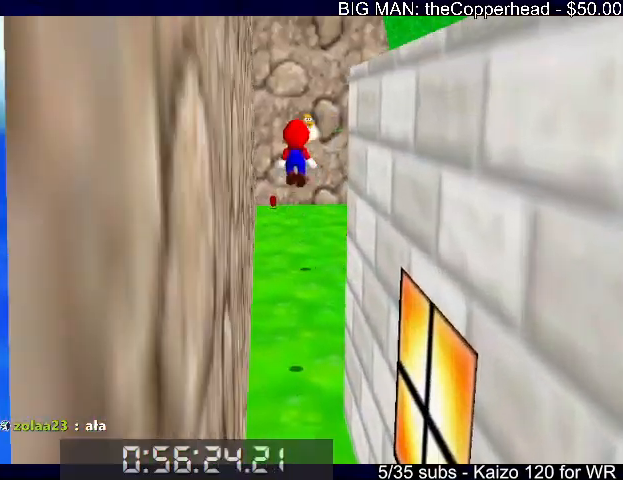
{"keys": ["left", "up"], "events": [[100, "down", "down"], [266, "down", "up"], [366, "c", "down"], [366, "up", "down"], [400, "x", "up"], [466, "c", "up"], [466, "left", "down"]]}
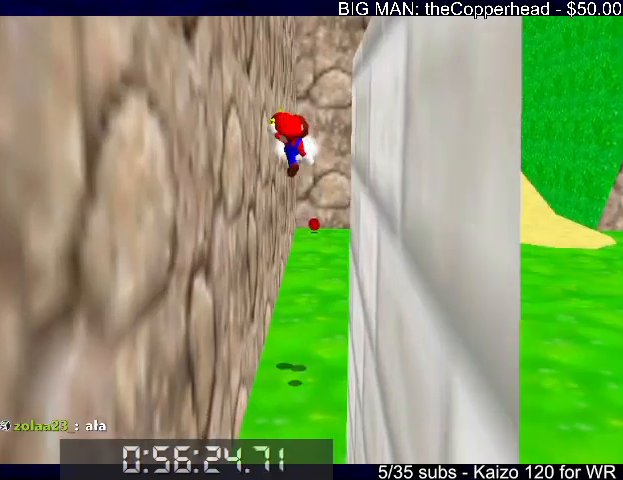
{"keys": [], "events": [[66, "left", "up"], [133, "right", "down"], [333, "right", "up"], [366, "up", "up"]]}
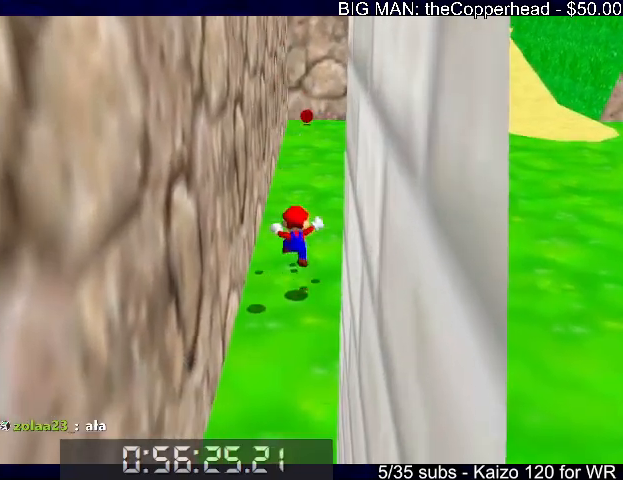
{"keys": ["up", "x"], "events": [[66, "down", "down"], [100, "x", "down"], [200, "down", "up"], [266, "right", "down"], [300, "up", "down"], [433, "right", "up"]]}
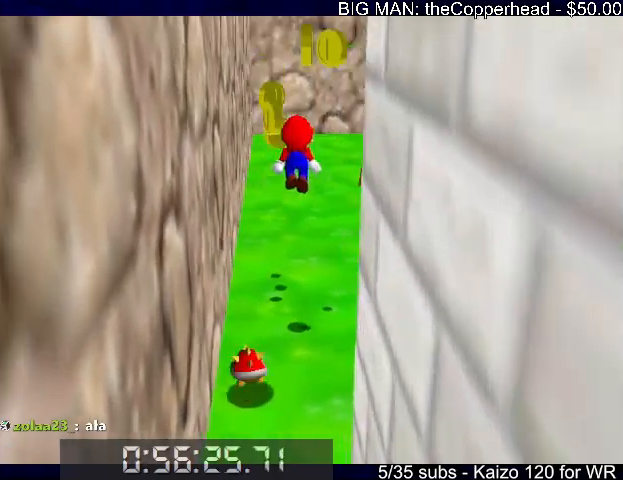
{"keys": ["8", "up"], "events": [[366, "c", "down"], [466, "x", "up"], [500, "8", "down"], [500, "c", "up"]]}
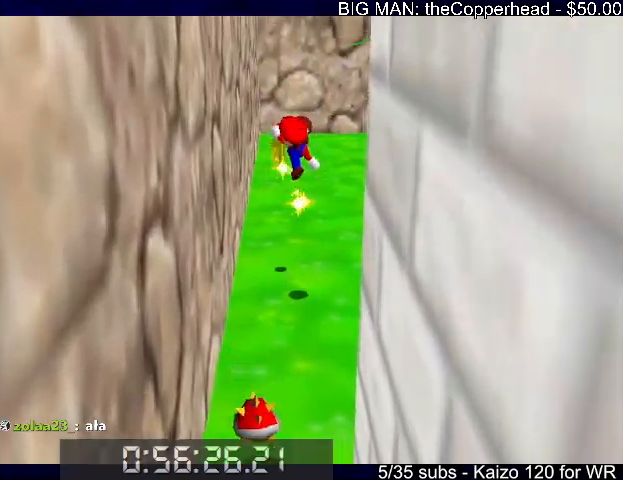
{"keys": ["up"], "events": [[100, "8", "up"], [100, "left", "down"], [200, "left", "up"]]}
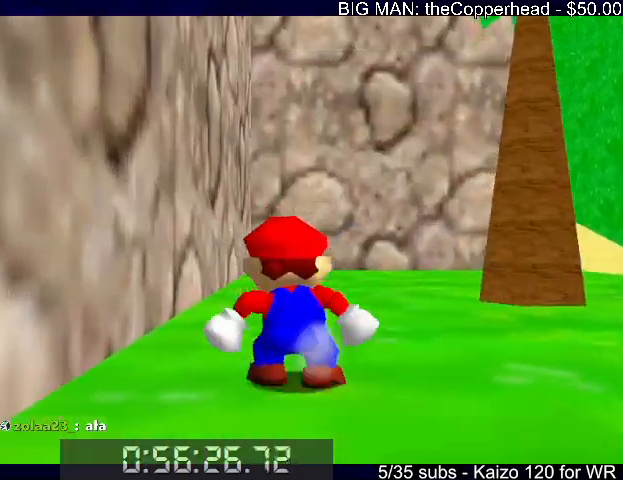
{"keys": ["up"], "events": [[33, "x", "down"], [66, "x", "up"], [266, "c", "down"], [366, "c", "up"], [400, "left", "down"], [500, "left", "up"]]}
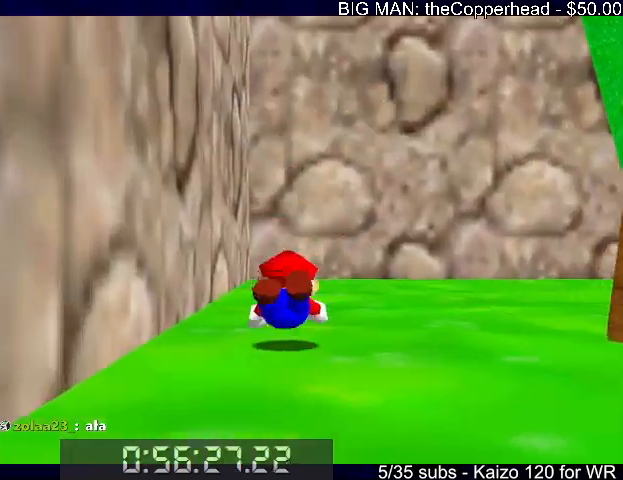
{"keys": ["up"], "events": [[33, "x", "down"], [100, "c", "down"], [133, "x", "up"], [166, "c", "up"], [233, "left", "down"], [233, "x", "down"], [266, "c", "down"], [333, "x", "up"], [366, "c", "up"], [366, "left", "up"]]}
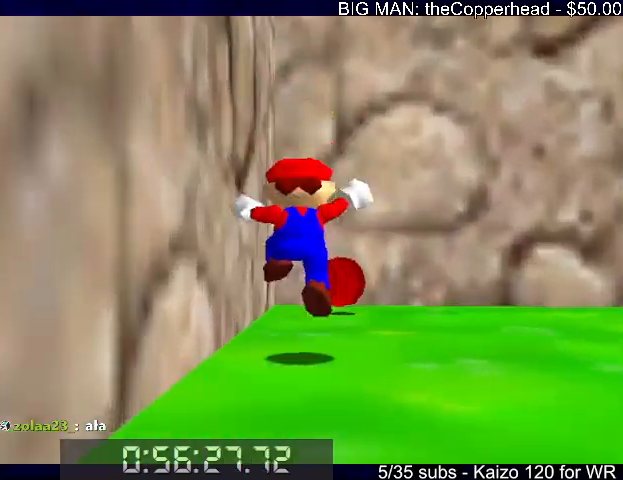
{"keys": ["right", "up"], "events": [[166, "right", "down"], [400, "c", "down"], [433, "c", "up"], [433, "up", "up"], [466, "up", "down"]]}
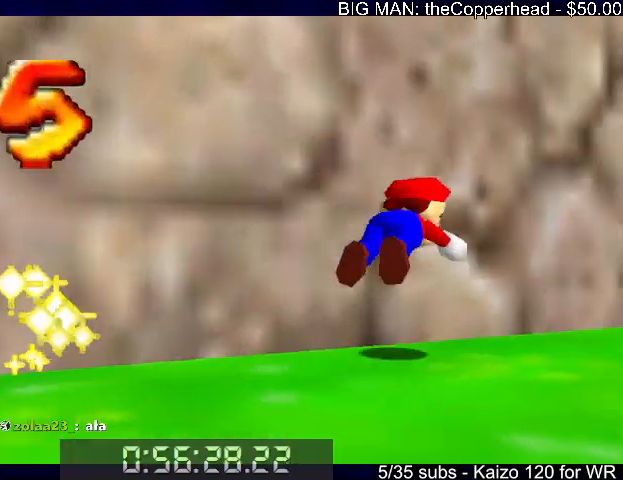
{"keys": ["c", "up"], "events": [[200, "x", "down"], [266, "c", "down"], [300, "x", "up"], [366, "c", "up"], [366, "x", "down"], [400, "c", "down"], [500, "right", "up"], [500, "x", "up"]]}
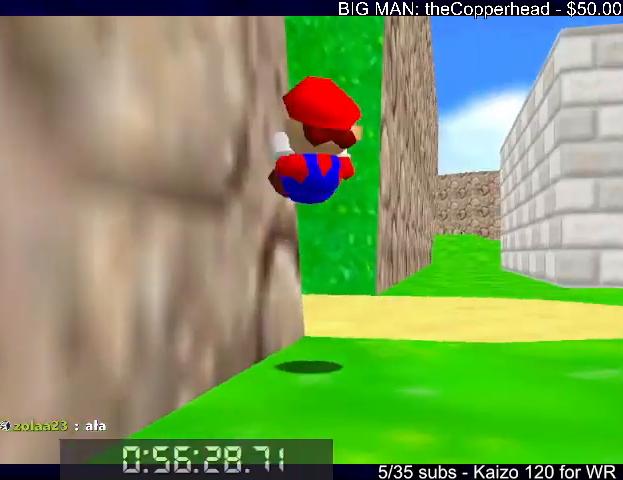
{"keys": ["left", "up"], "events": [[33, "c", "up"], [233, "left", "down"], [466, "c", "down"], [466, "x", "down"], [500, "c", "up"], [500, "x", "up"]]}
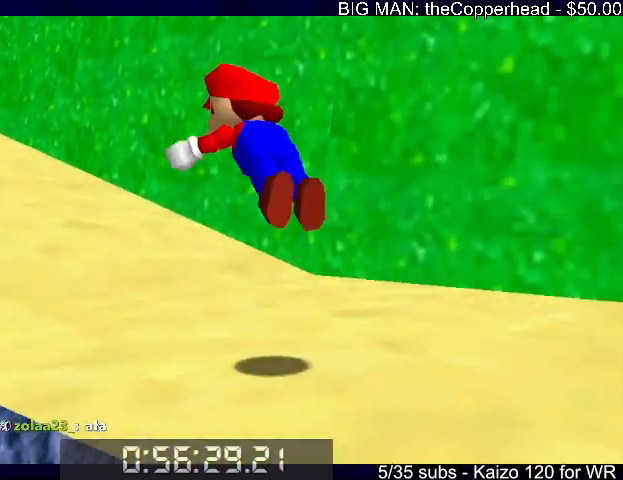
{"keys": ["left", "up"], "events": [[33, "left", "up"], [366, "left", "down"]]}
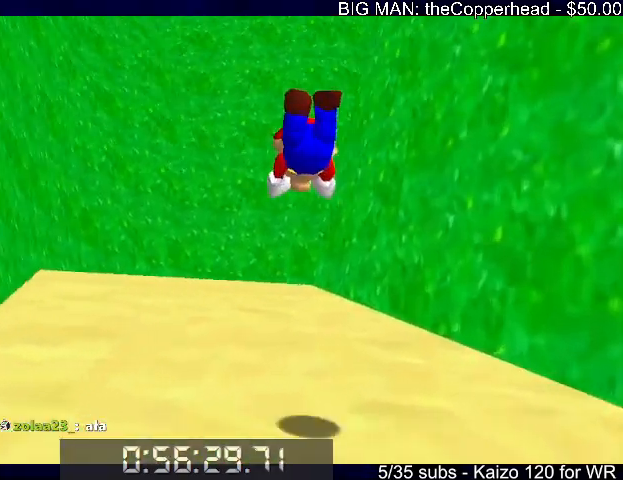
{"keys": ["left", "up"], "events": [[33, "left", "up"], [266, "c", "down"], [266, "x", "down"], [333, "c", "up"], [333, "x", "up"], [400, "left", "down"]]}
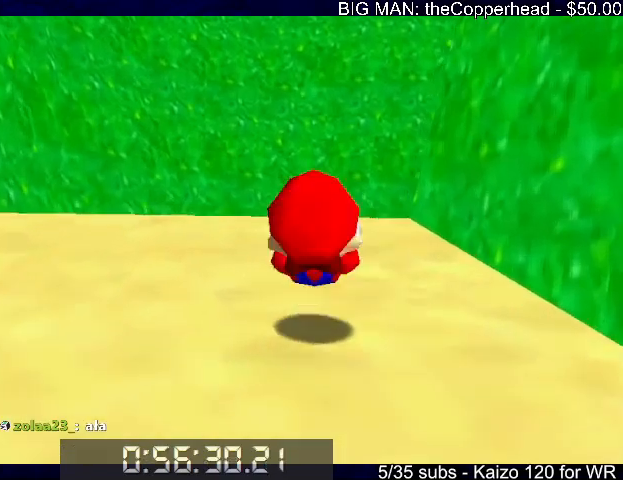
{"keys": ["right", "up"], "events": [[133, "left", "up"], [366, "right", "down"]]}
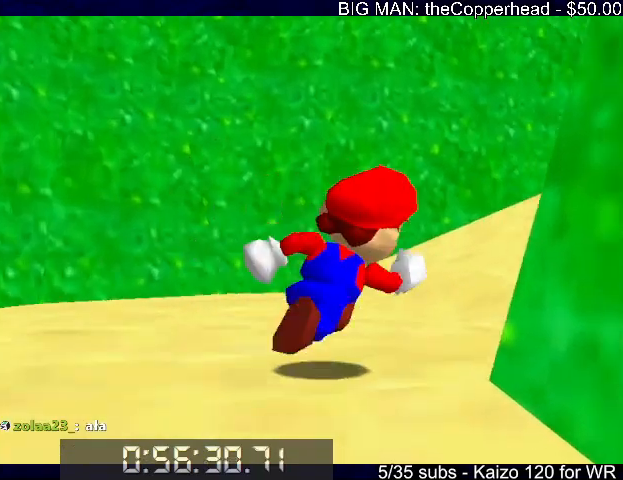
{"keys": ["c", "up"], "events": [[66, "c", "down"], [133, "c", "up"], [233, "right", "up"], [366, "x", "down"], [433, "c", "down"], [466, "x", "up"]]}
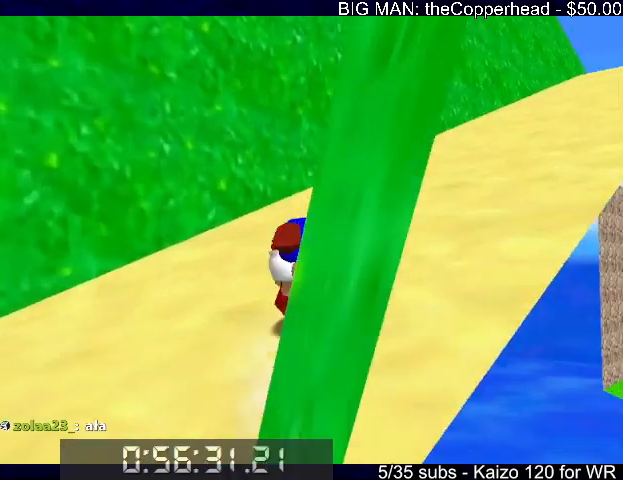
{"keys": ["right", "up"], "events": [[33, "c", "up"], [266, "right", "down"], [333, "x", "down"], [400, "c", "down"], [433, "x", "up"], [500, "c", "up"]]}
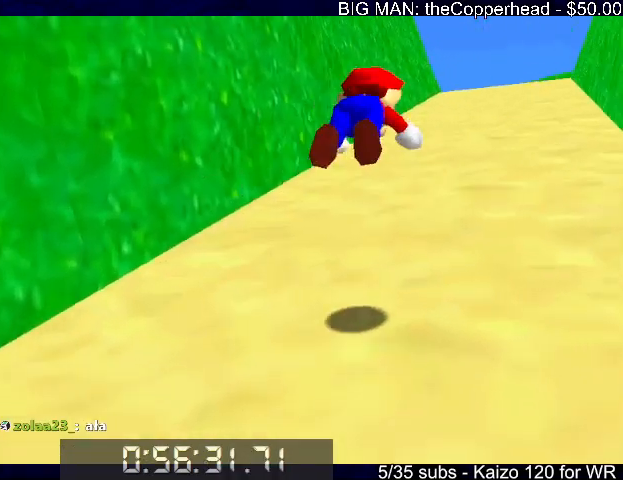
{"keys": ["up", "x"], "events": [[133, "right", "up"], [266, "5", "down"], [366, "5", "up"], [500, "x", "down"]]}
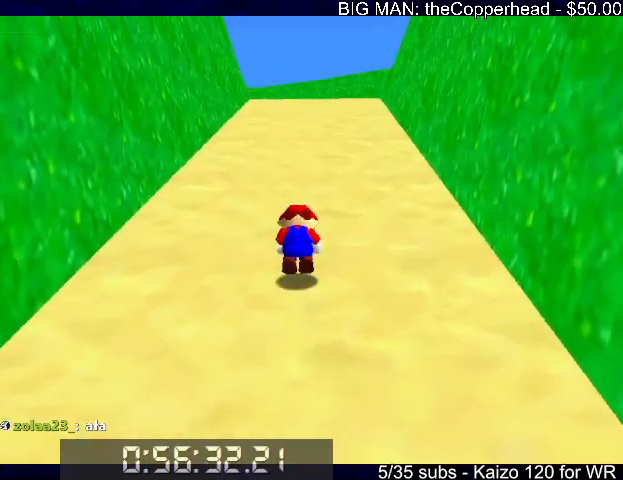
{"keys": ["up"], "events": [[33, "c", "down"], [100, "x", "up"], [133, "c", "up"], [333, "c", "down"], [333, "x", "down"], [433, "x", "up"], [466, "c", "up"]]}
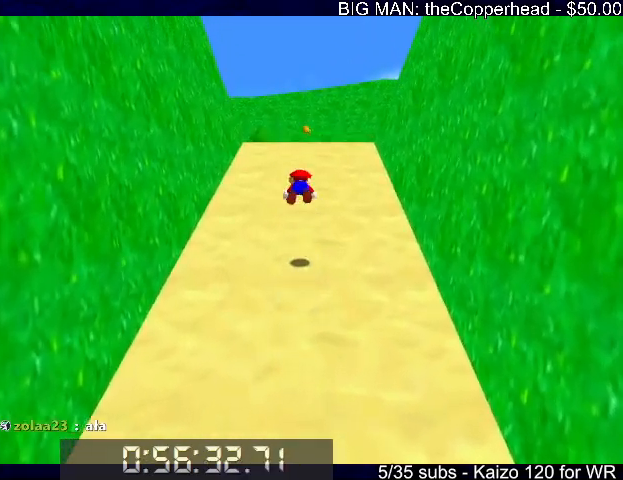
{"keys": ["c", "up", "x"], "events": [[433, "x", "down"], [500, "c", "down"]]}
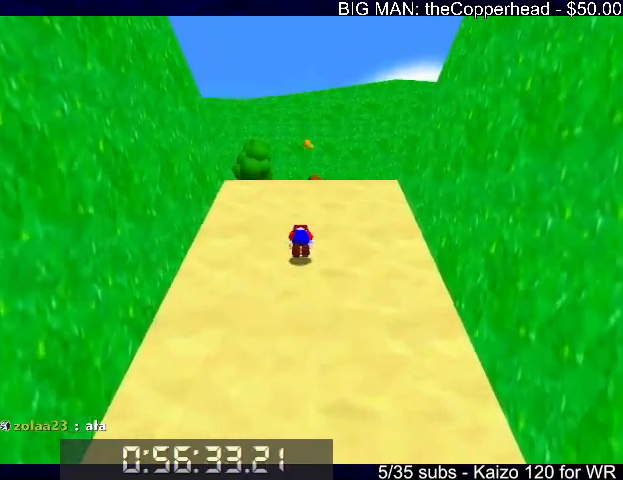
{"keys": ["up"], "events": [[33, "x", "up"], [66, "c", "up"], [266, "x", "down"], [366, "x", "up"], [400, "c", "down"], [466, "c", "up"]]}
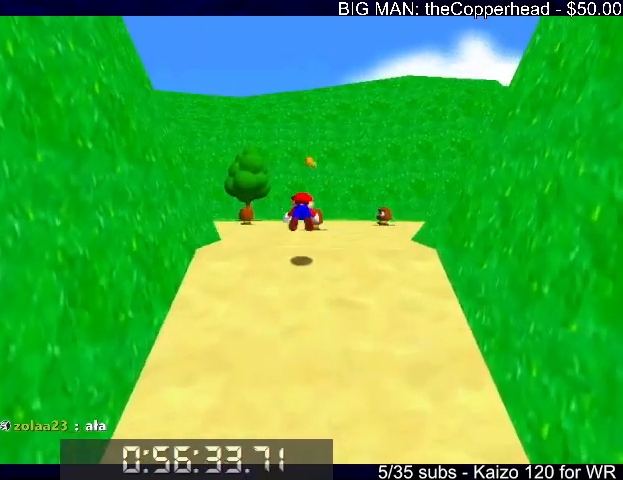
{"keys": ["down", "left"], "events": [[100, "right", "down"], [133, "x", "down"], [200, "c", "down"], [266, "right", "up"], [333, "c", "up"], [333, "up", "up"], [366, "x", "up"], [466, "down", "down"], [466, "left", "down"]]}
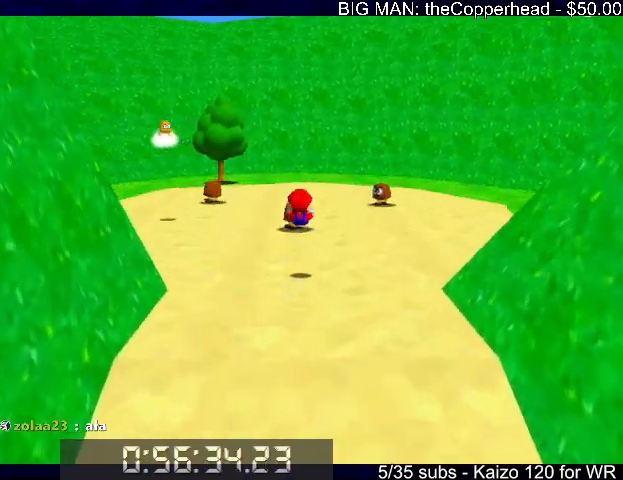
{"keys": ["up"], "events": [[100, "down", "up"], [200, "left", "up"], [233, "up", "down"]]}
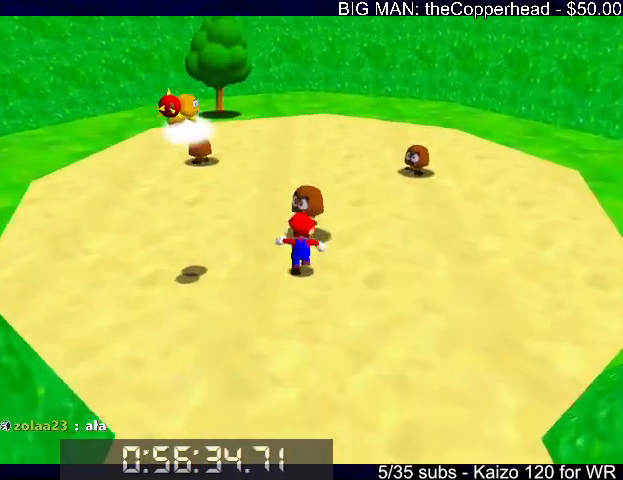
{"keys": ["right", "up"], "events": [[133, "c", "down"], [133, "up", "up"], [133, "x", "down"], [166, "c", "up"], [166, "x", "up"], [233, "right", "down"], [300, "up", "down"]]}
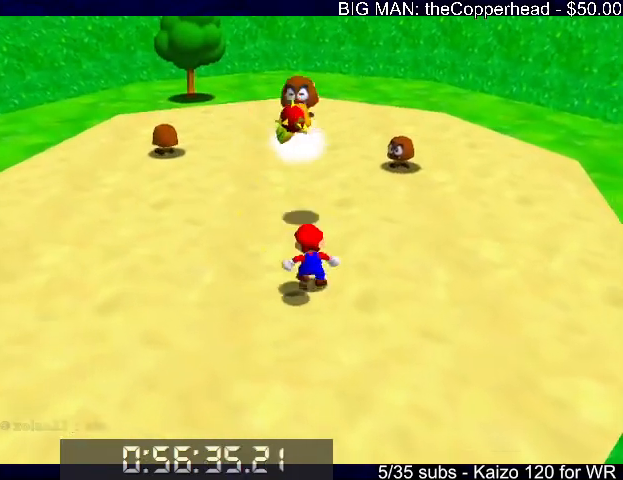
{"keys": ["down"], "events": [[66, "right", "up"], [66, "x", "down"], [133, "up", "up"], [233, "right", "down"], [300, "up", "down"], [366, "right", "up"], [366, "up", "up"], [366, "x", "up"], [466, "down", "down"]]}